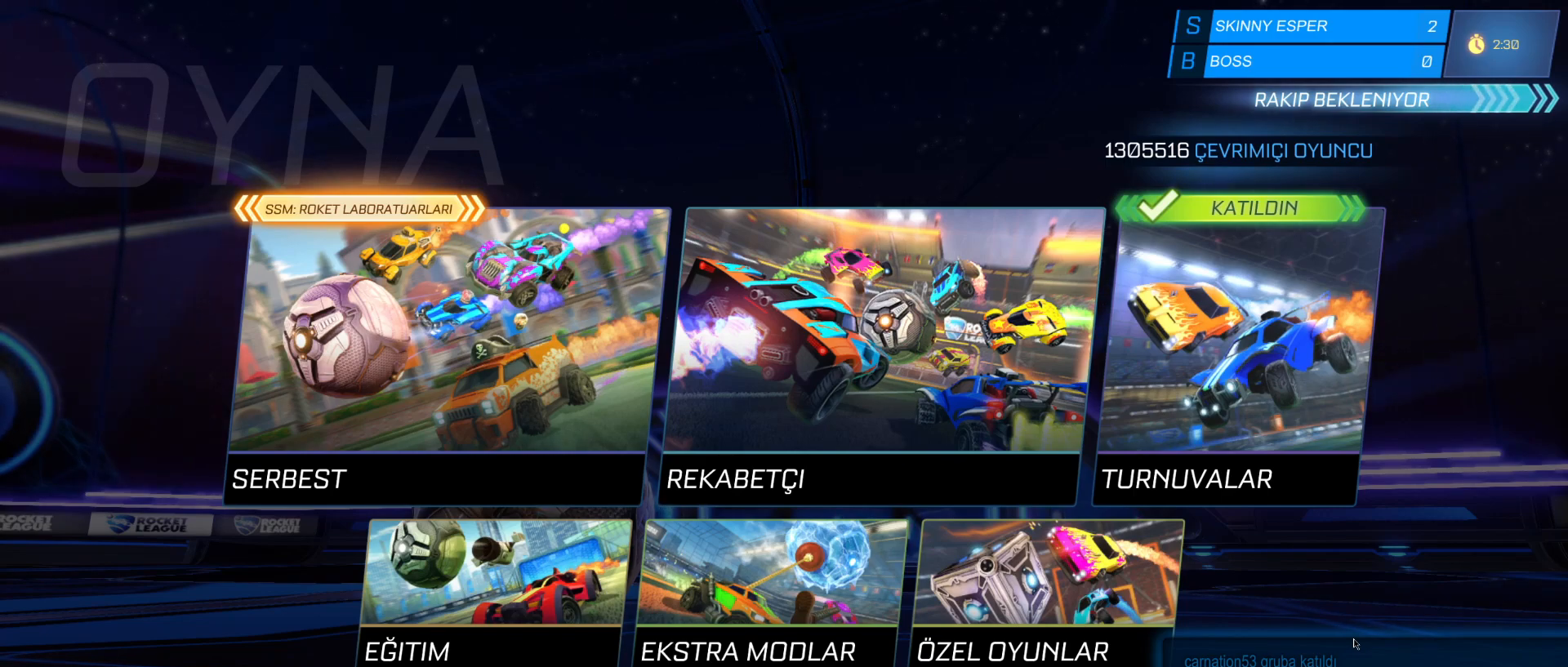
Gameplay with keyboard and mouse; each line is a JSON object with the keys and mouse buttons held at the frame after it. "events" lists presses ("down") and releases ("up") of "1", "2", "3", "4", "5", "a", "alt", "c", "caps_lock", "ctrl", "d", "e", "f", "g", "q", "r", "s", "shift", "space", "t", "tab", "v", "w", "x", "z", "mouse_left", "mouse_wheel" and "mouse_right" between this image and that frame as [ms after this image, input, new state], when the widget could be followed in between. "mouse_left", "mouse_wheel", "mouse_right" = the "left", "wheel", "right" buttons of the "mouse" list. No other keys are recorded. "wheel" means that the mouse wheel is clicked or scrolled. "mouse_move" is the direction in which the mouse moves at that frame (one of eight, or "still"), when it could be read.
{"keys": [], "mouse": [], "mouse_move": "still", "events": [[117, "w", "down"], [217, "e", "down"], [267, "w", "up"], [300, "space", "down"], [350, "e", "up"], [400, "space", "up"]]}
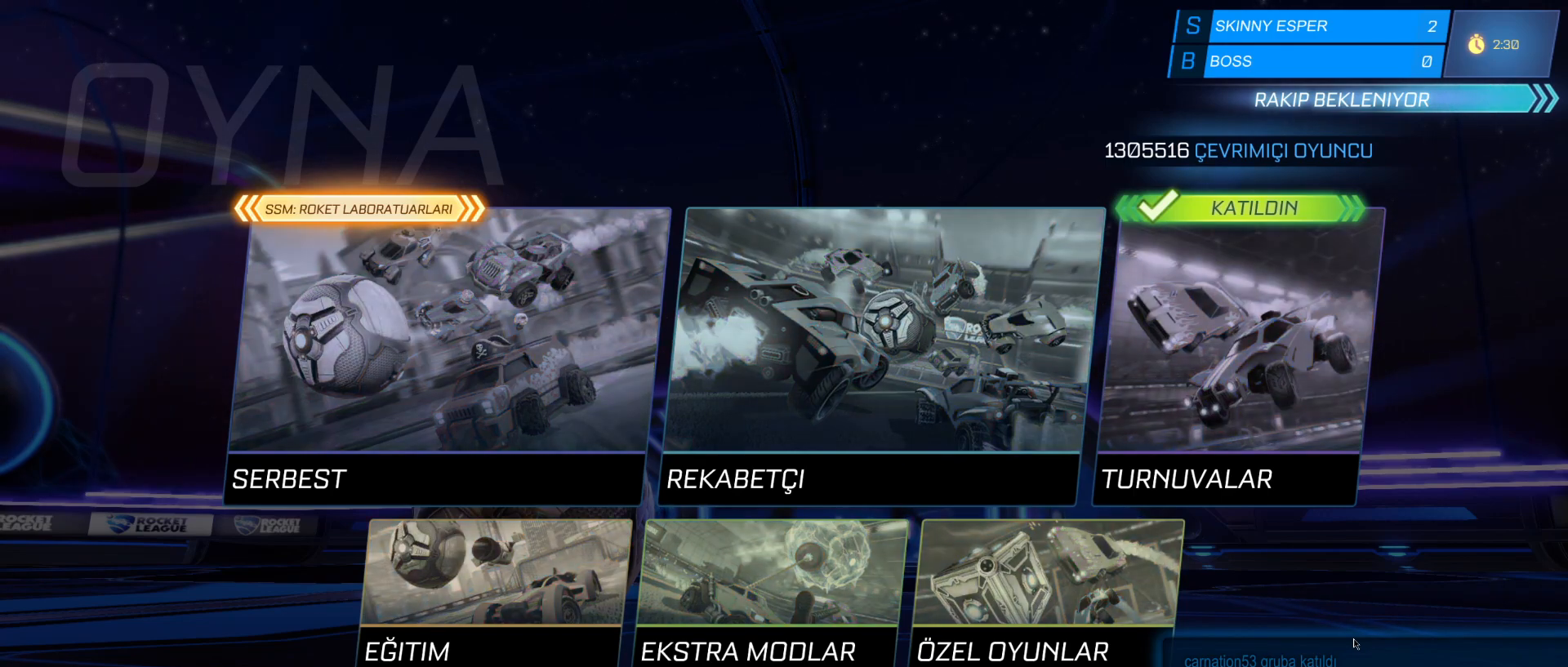
{"keys": ["d", "space"], "mouse": [], "mouse_move": "still", "events": [[83, "e", "down"], [183, "e", "up"], [233, "e", "down"], [333, "e", "up"], [417, "d", "down"], [467, "space", "down"]]}
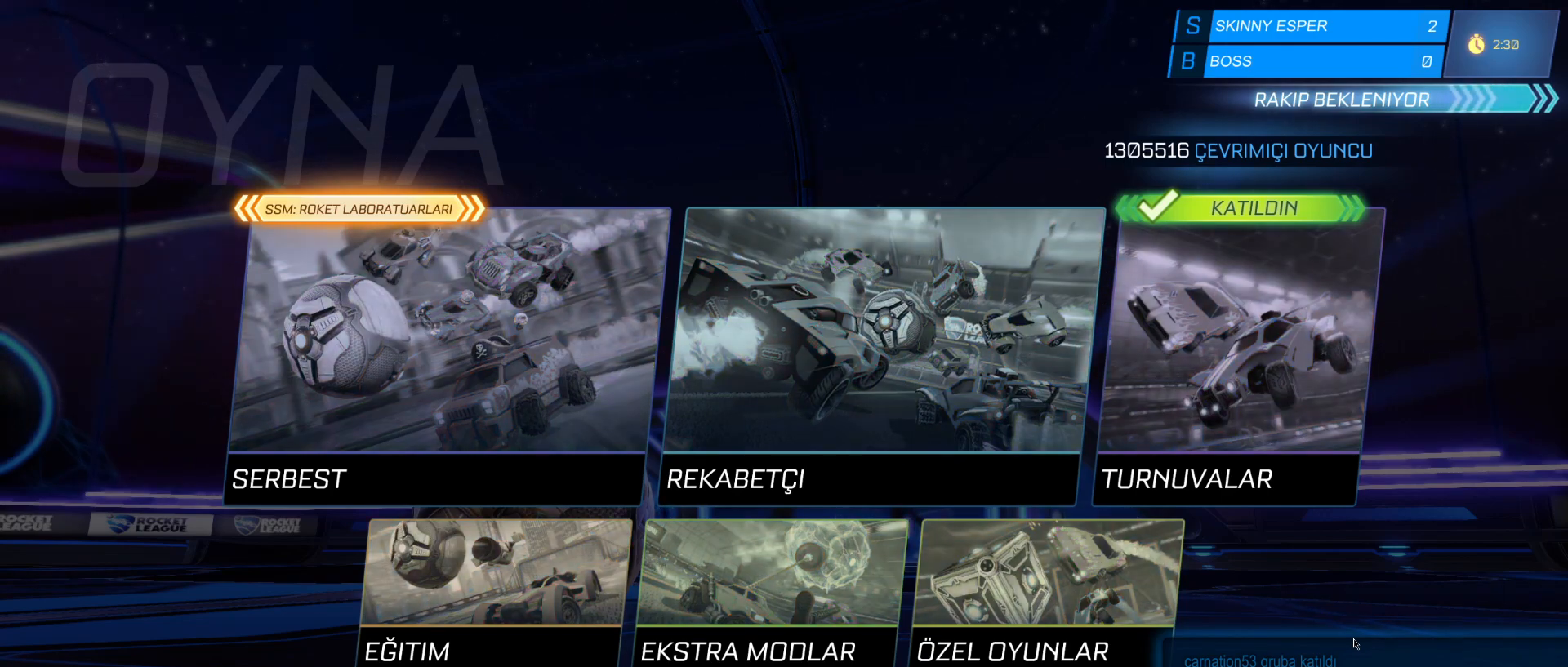
{"keys": [], "mouse": [], "mouse_move": "still", "events": [[17, "d", "up"], [100, "space", "up"]]}
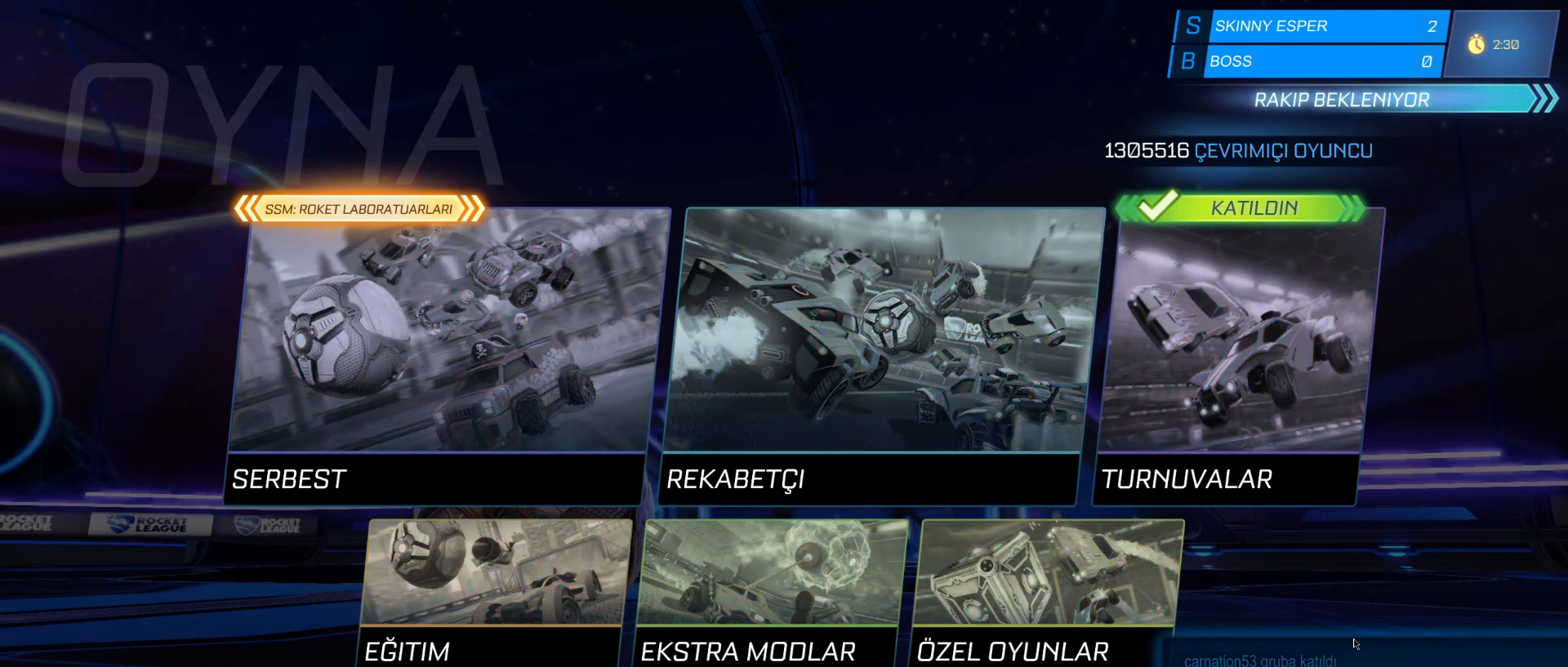
{"keys": ["space"], "mouse": [], "mouse_move": "still", "events": [[33, "t", "down"], [117, "t", "up"], [167, "a", "down"], [267, "a", "up"], [350, "t", "down"], [450, "t", "up"], [500, "space", "down"]]}
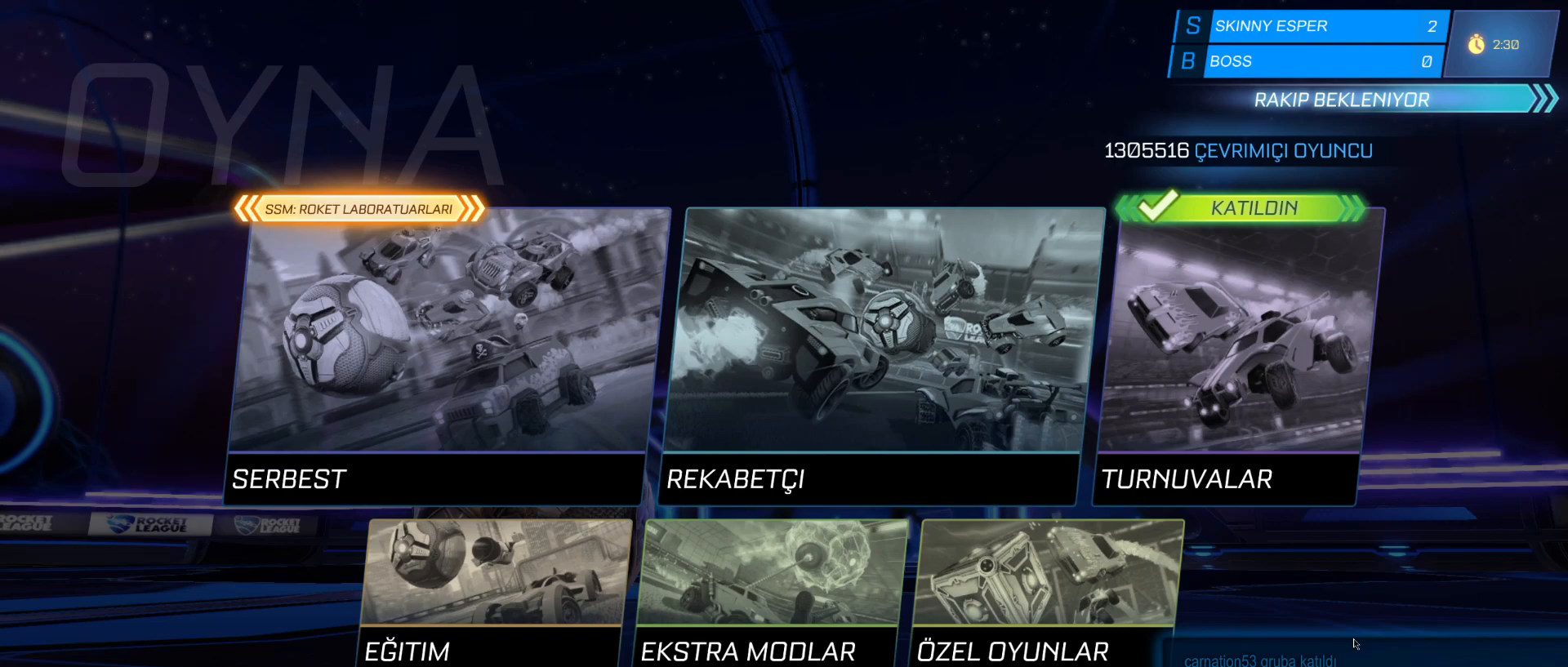
{"keys": ["e"], "mouse": [], "mouse_move": "still", "events": [[133, "space", "up"], [233, "t", "down"], [333, "t", "up"], [417, "e", "down"]]}
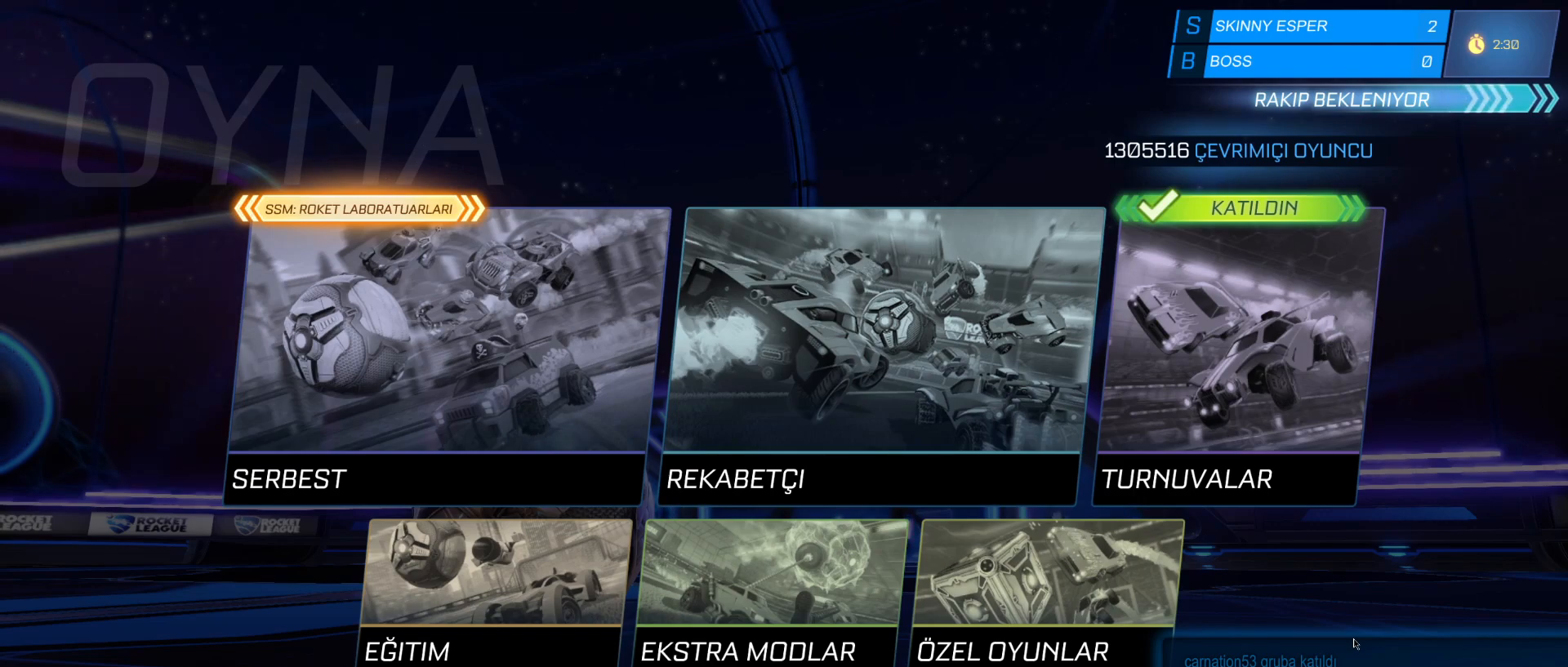
{"keys": [], "mouse": [], "mouse_move": "still", "events": [[17, "a", "down"], [67, "e", "up"], [100, "a", "up"]]}
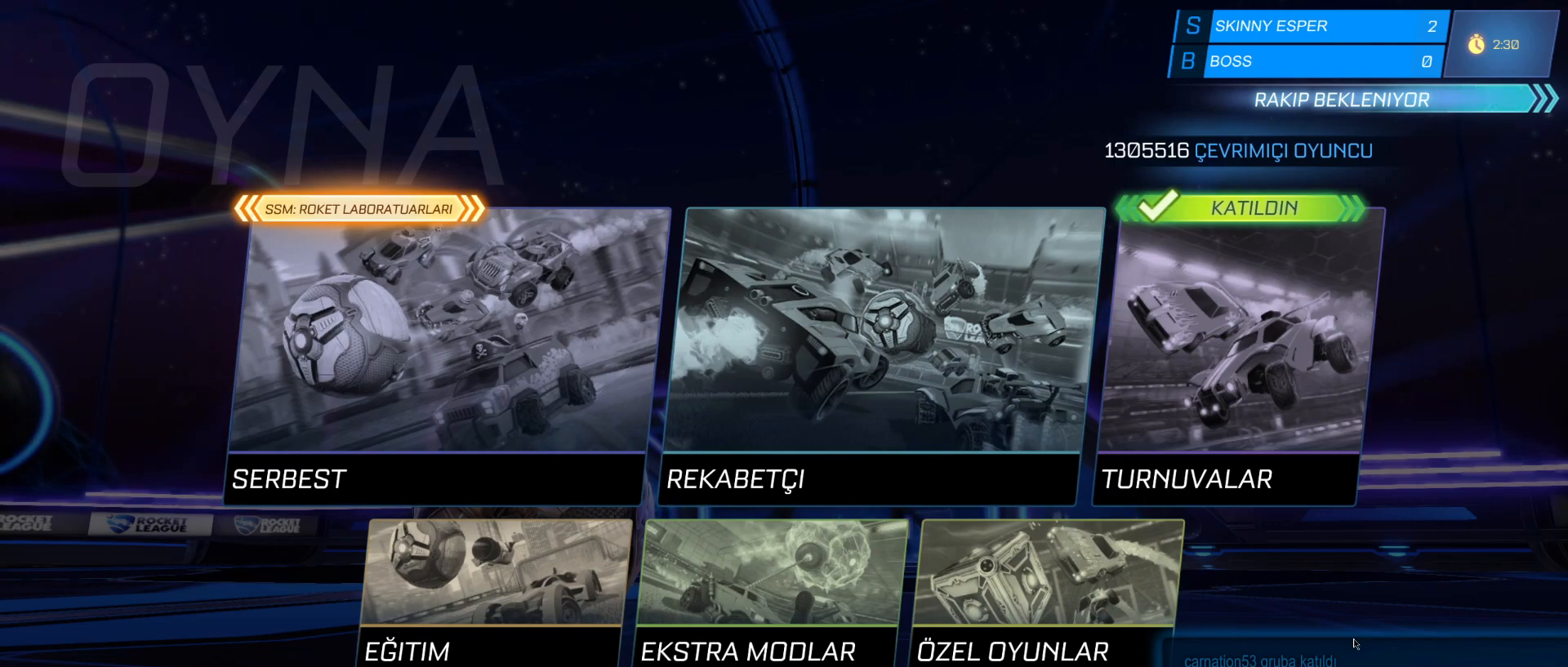
{"keys": [], "mouse": [], "mouse_move": "still", "events": [[100, "space", "down"], [250, "space", "up"], [350, "a", "down"], [400, "a", "up"]]}
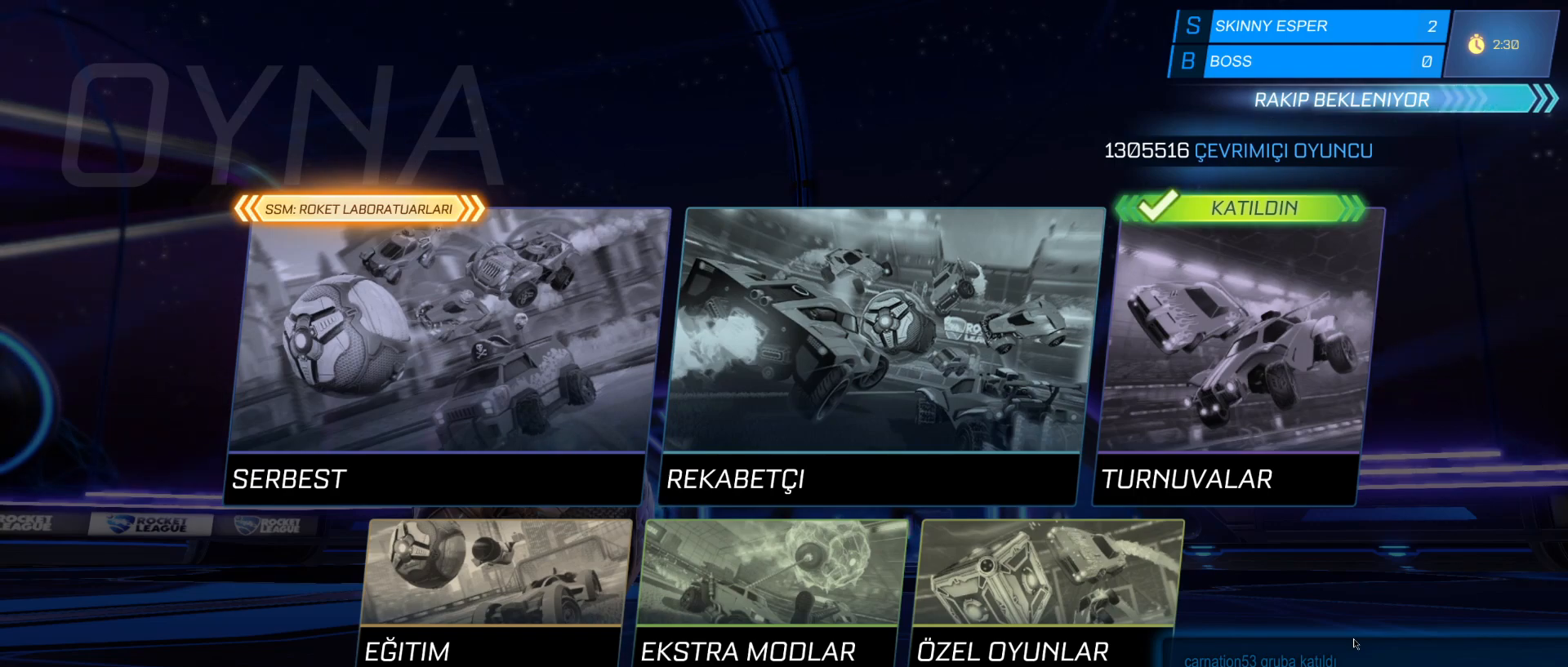
{"keys": [], "mouse": [], "mouse_move": "still", "events": []}
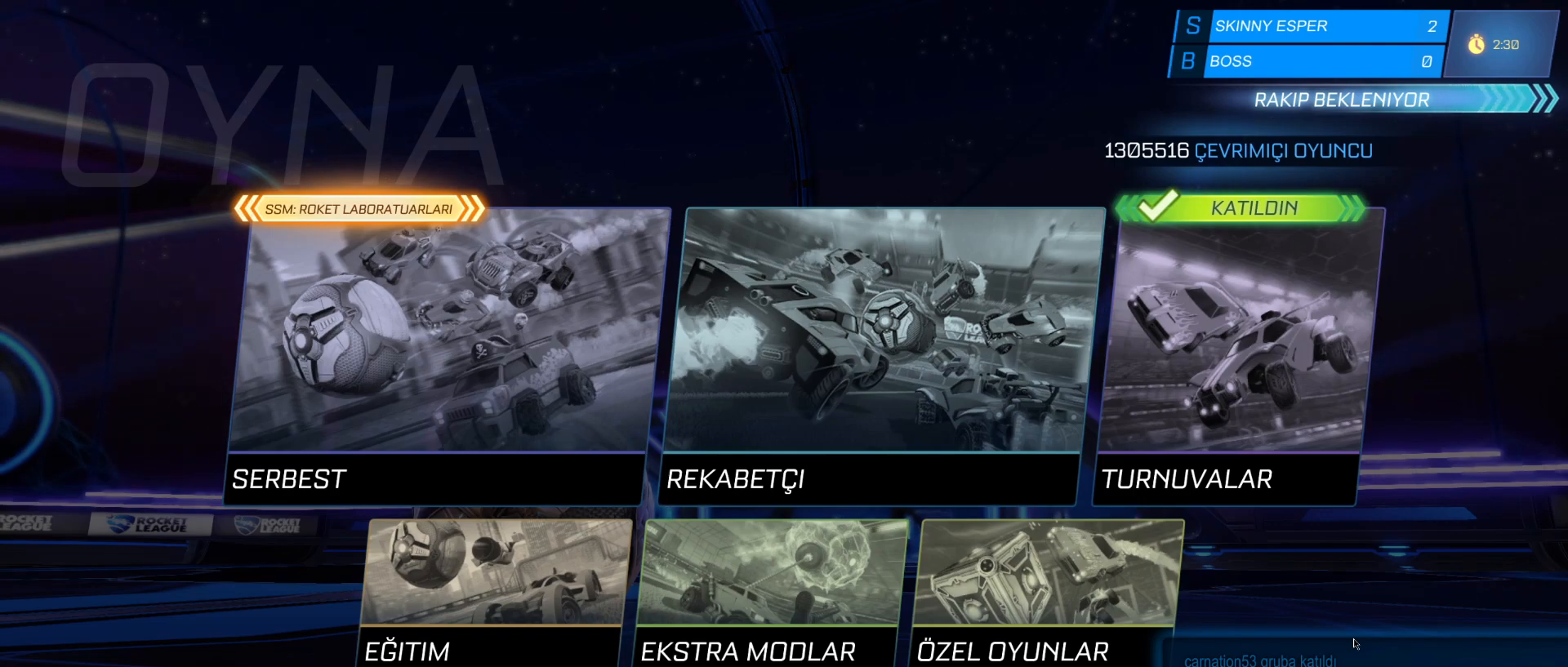
{"keys": [], "mouse": [], "mouse_move": "still", "events": [[250, "space", "down"], [333, "t", "down"], [383, "space", "up"], [483, "t", "up"]]}
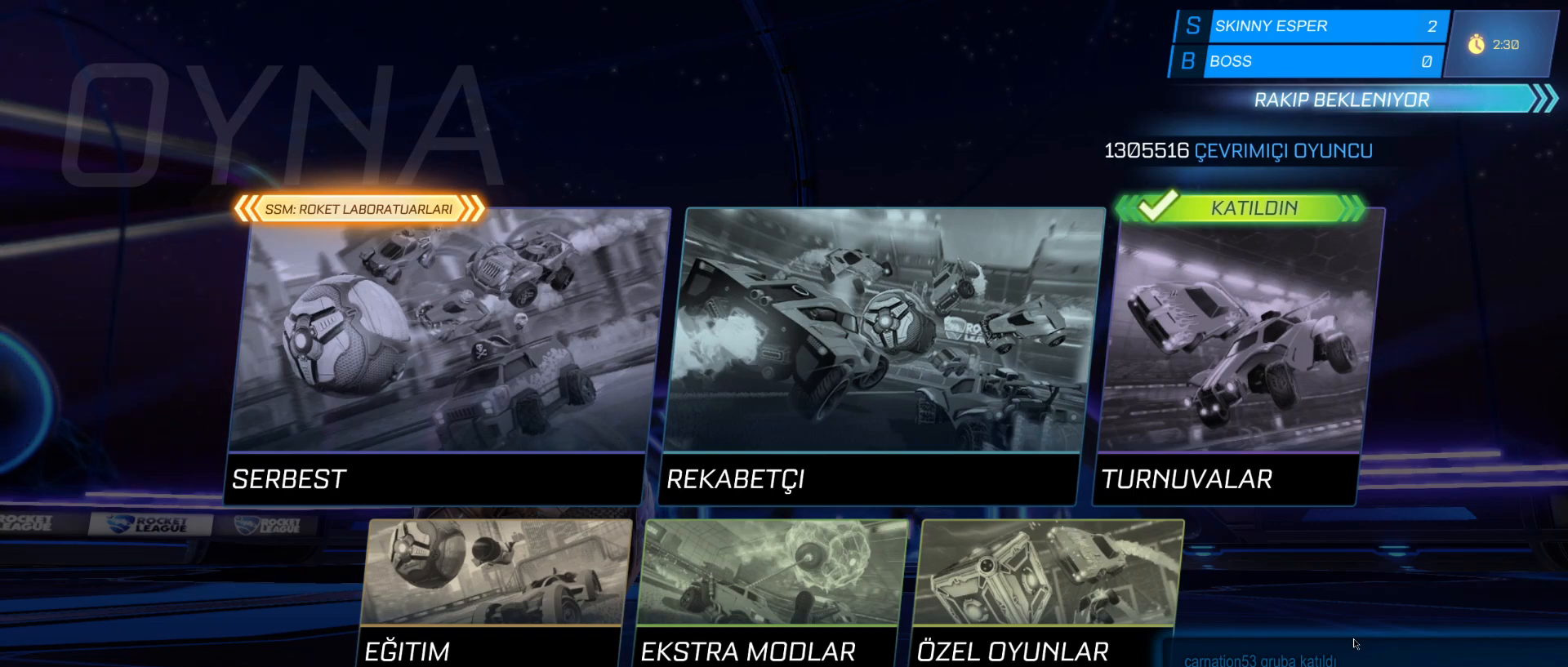
{"keys": ["s"], "mouse": [], "mouse_move": "still", "events": [[67, "a", "down"], [217, "a", "up"], [217, "t", "down"], [350, "t", "up"], [400, "s", "down"]]}
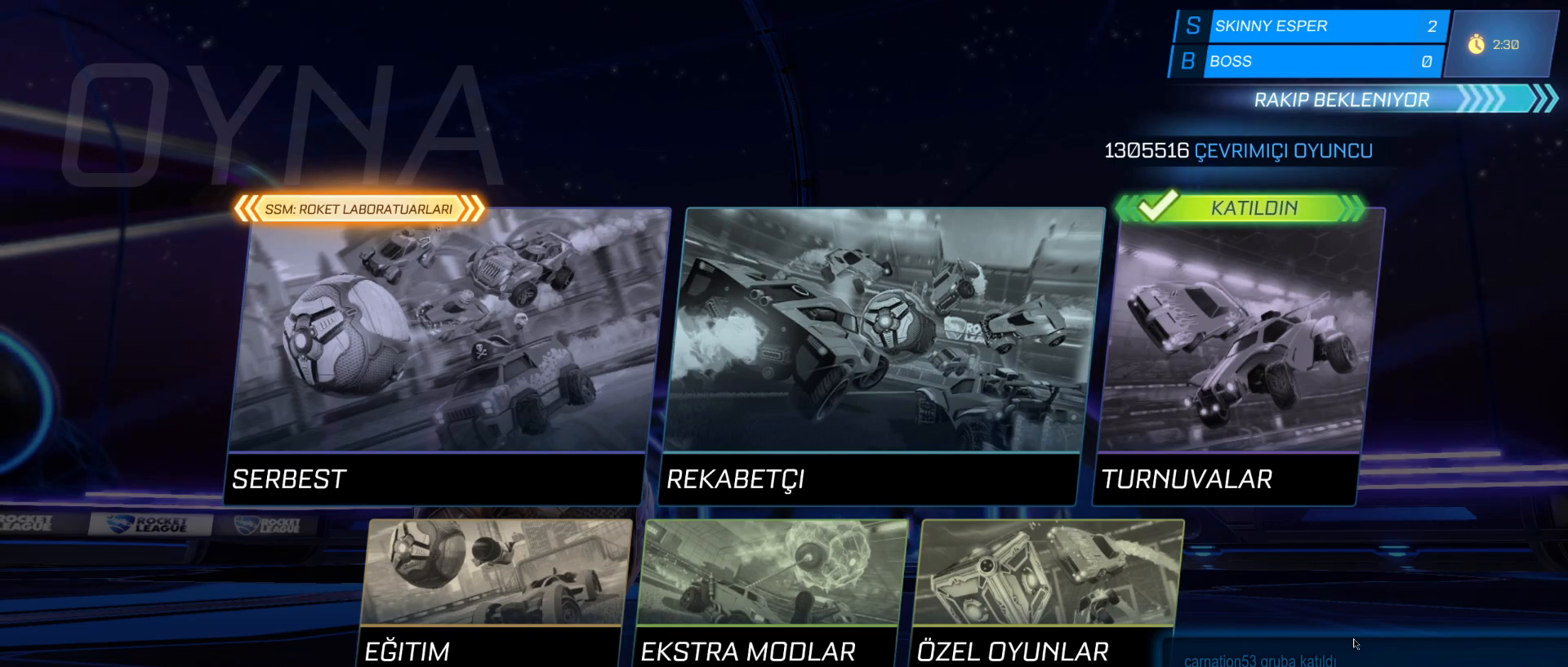
{"keys": ["a"], "mouse": [], "mouse_move": "still", "events": [[50, "s", "up"], [300, "space", "down"], [400, "a", "down"], [450, "space", "up"]]}
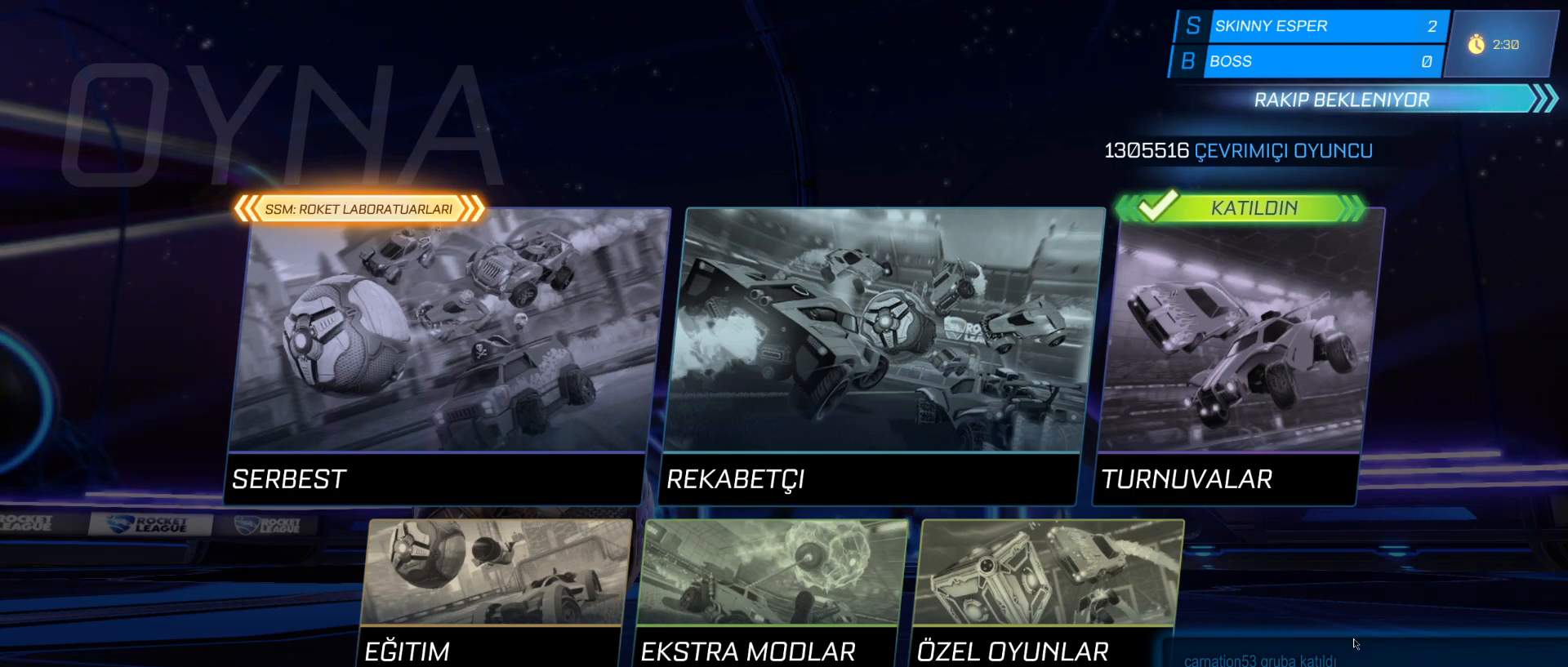
{"keys": [], "mouse": [], "mouse_move": "still", "events": [[50, "a", "up"]]}
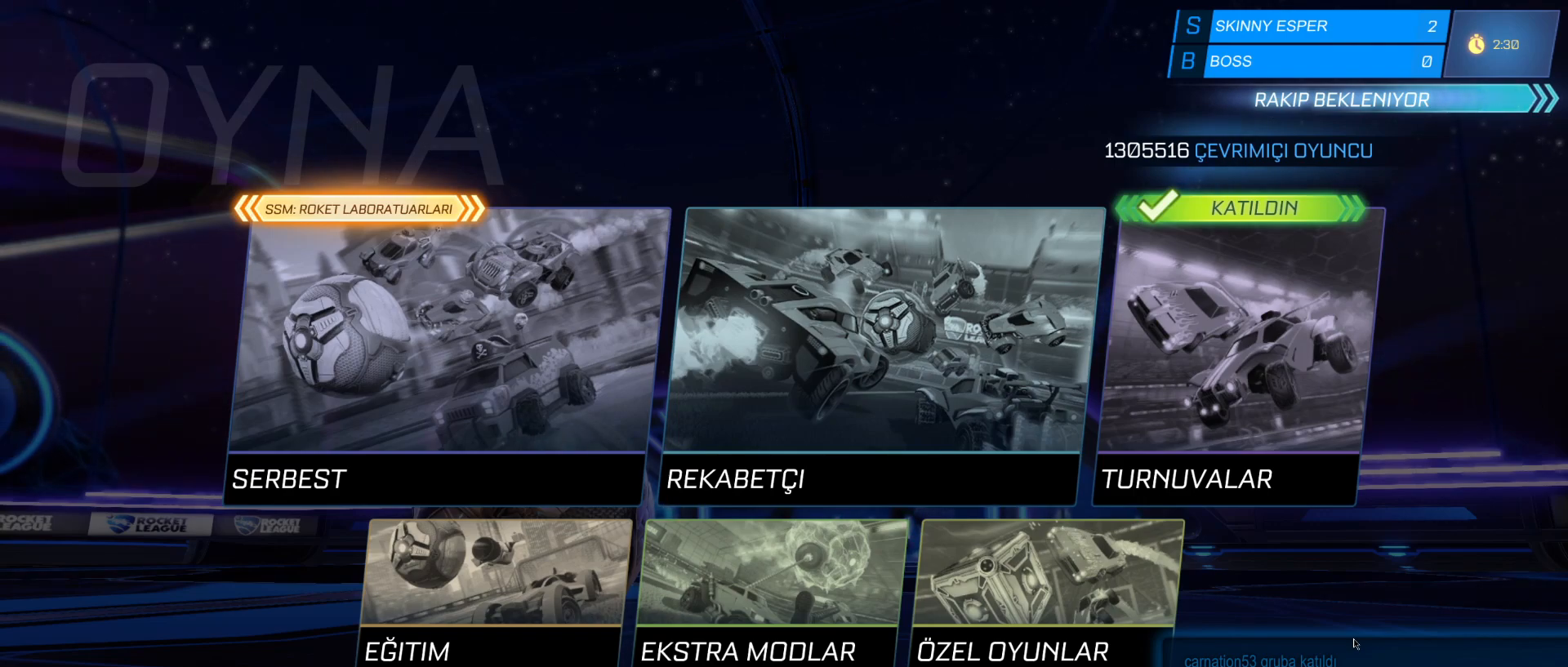
{"keys": [], "mouse": [], "mouse_move": "still", "events": []}
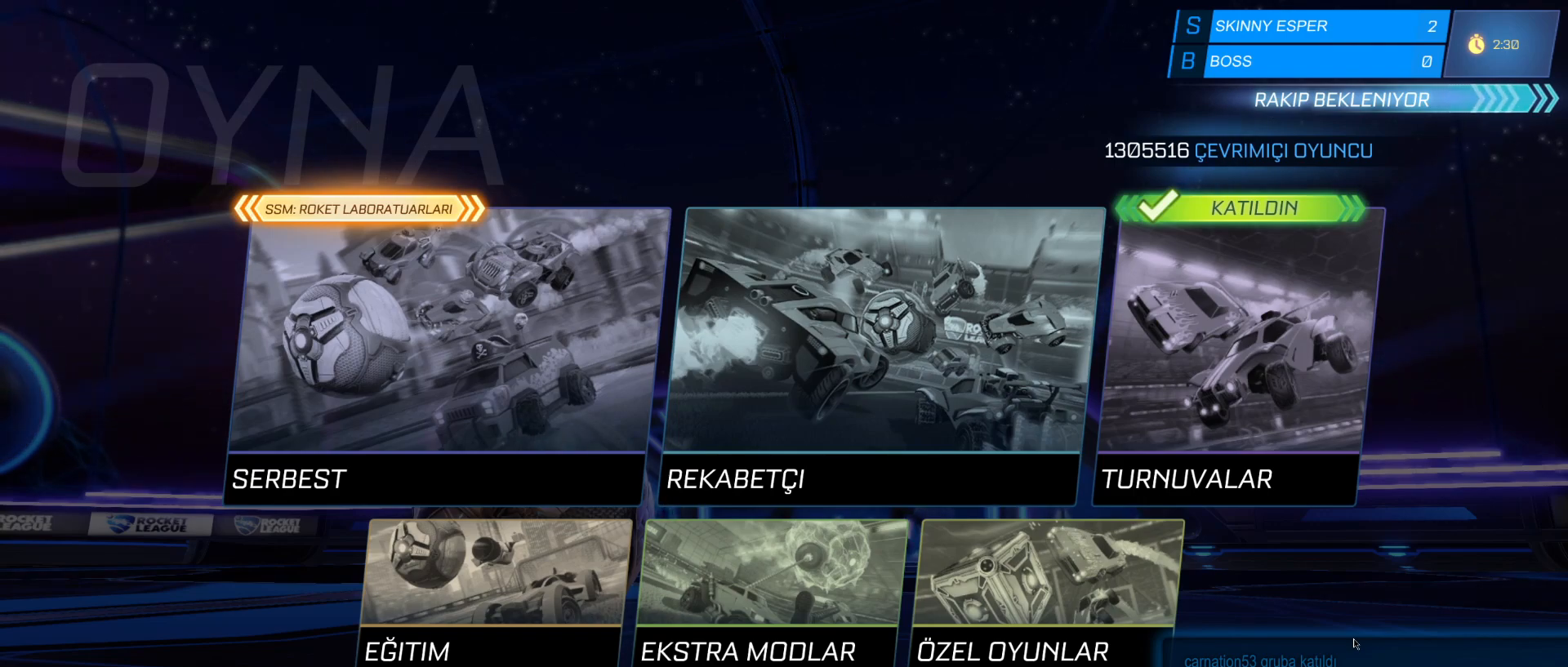
{"keys": ["space"], "mouse": [], "mouse_move": "still", "events": [[183, "w", "down"], [233, "e", "down"], [317, "w", "up"], [367, "e", "up"], [367, "space", "down"]]}
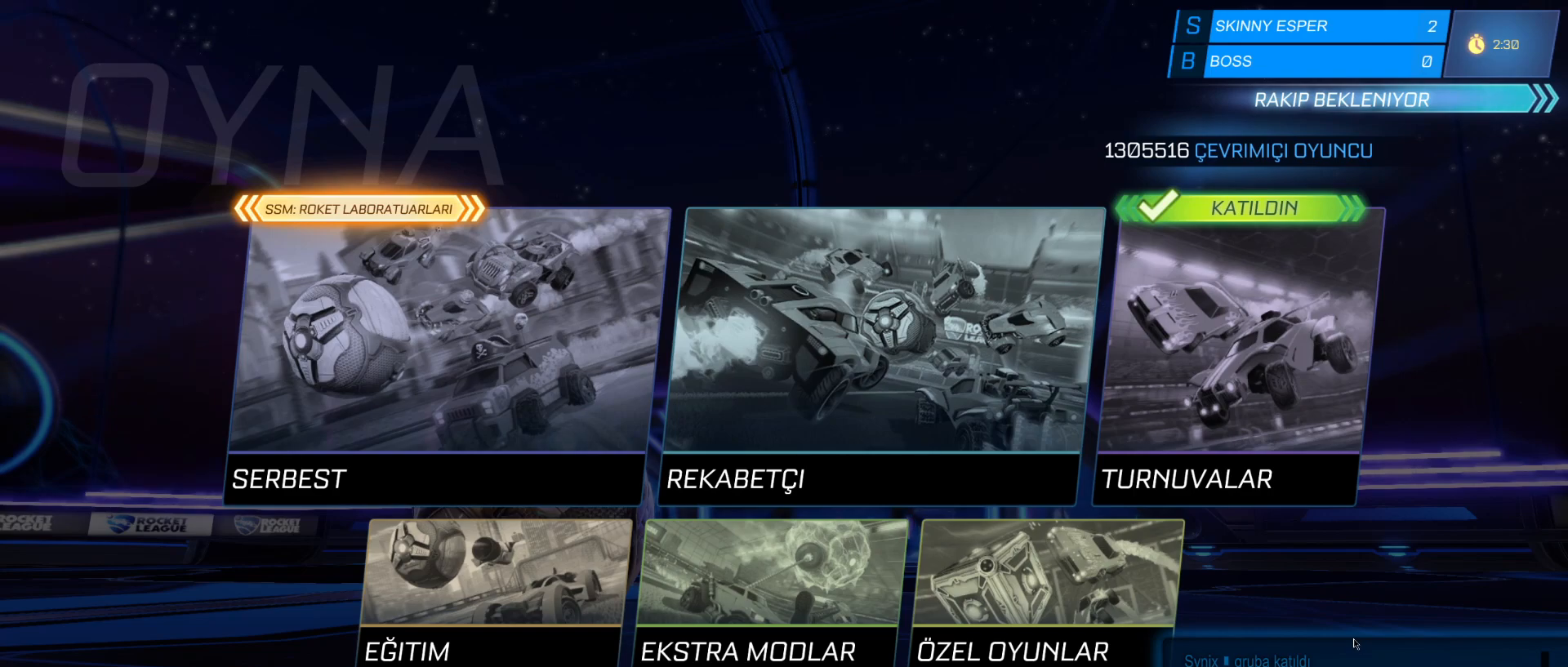
{"keys": [], "mouse": [], "mouse_move": "still", "events": [[67, "c", "down"], [67, "space", "up"], [200, "a", "down"], [250, "c", "up"], [300, "a", "up"]]}
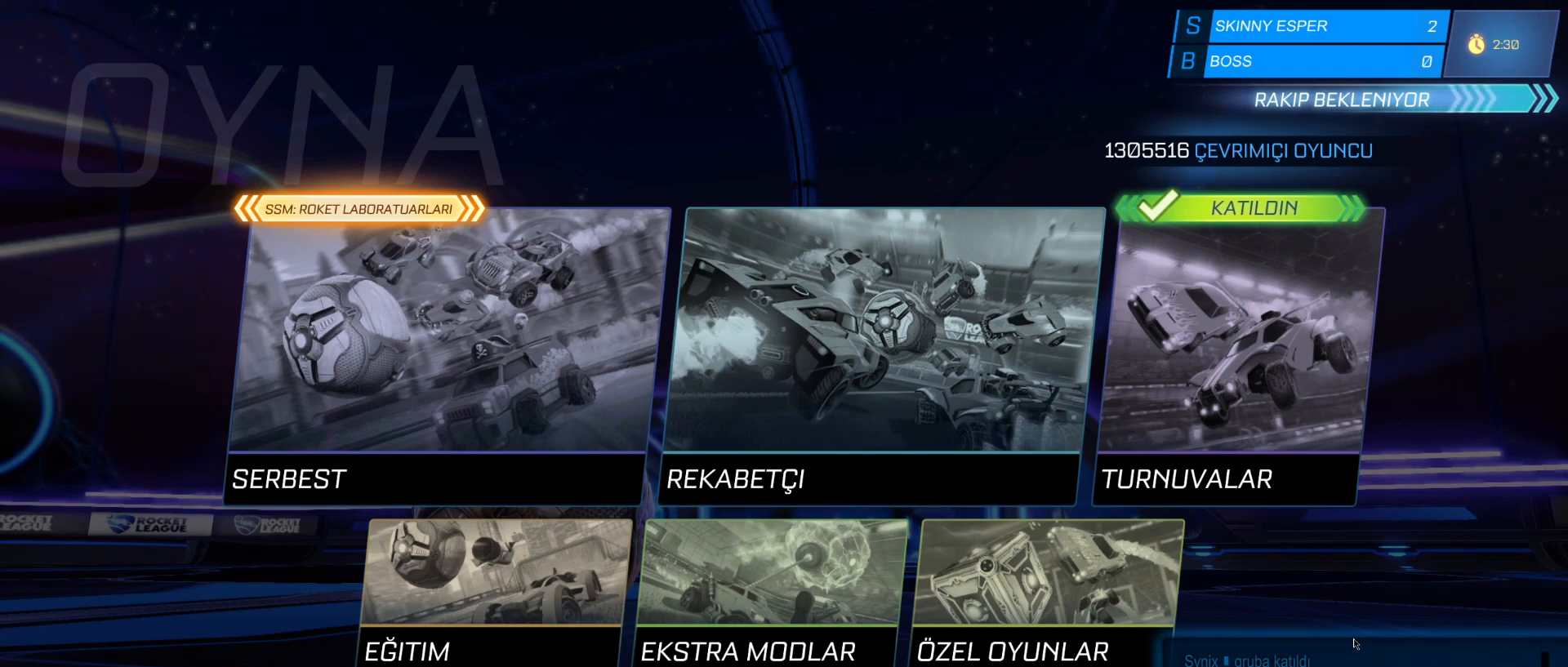
{"keys": [], "mouse": [], "mouse_move": "still", "events": [[400, "space", "down"], [500, "space", "up"]]}
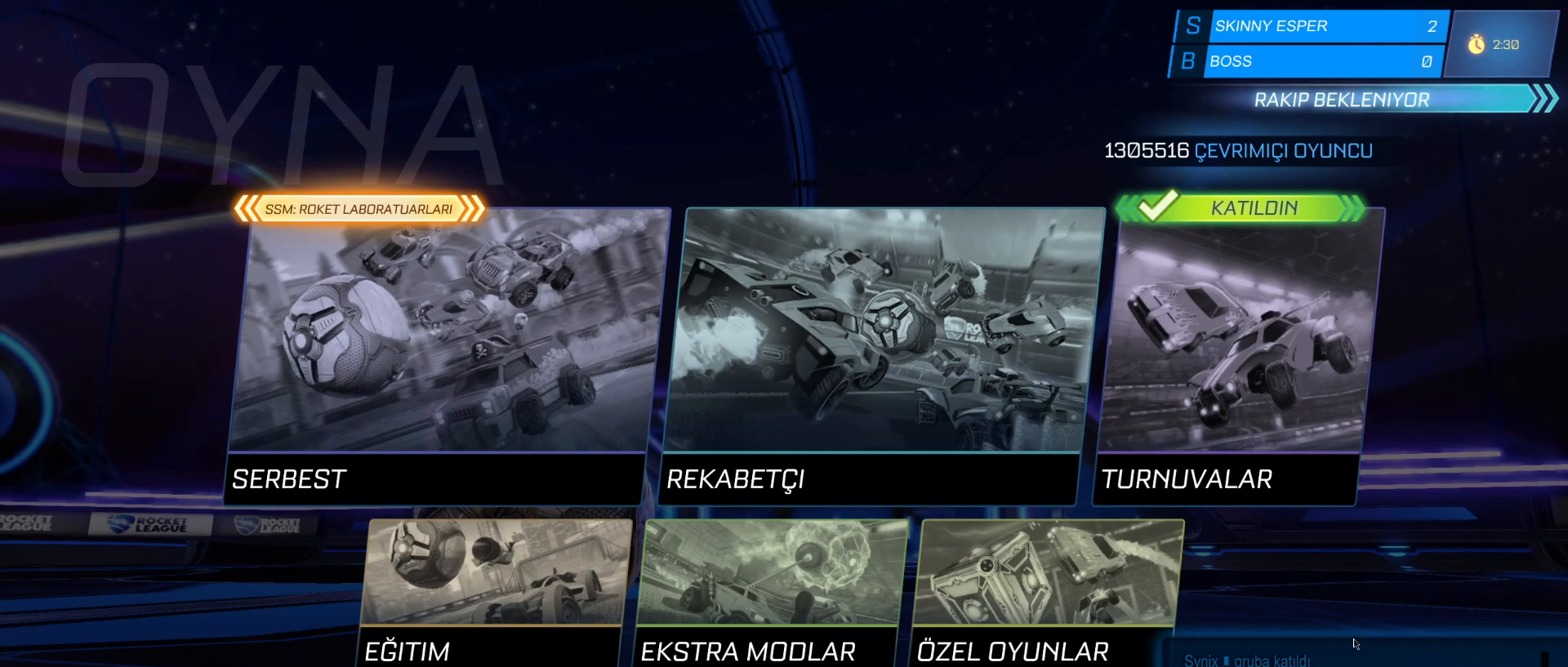
{"keys": ["space"], "mouse": [], "mouse_move": "still", "events": [[233, "d", "down"], [317, "d", "up"], [467, "space", "down"]]}
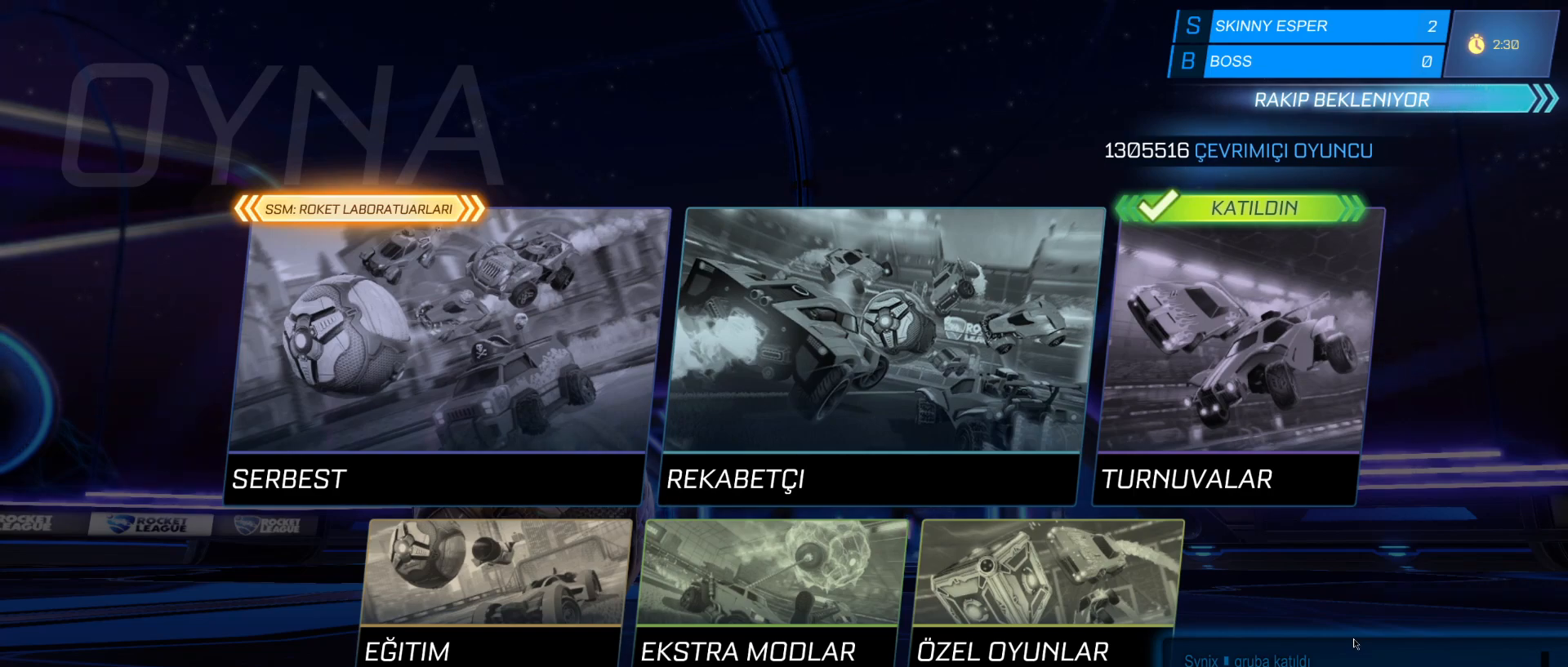
{"keys": [], "mouse": [], "mouse_move": "still", "events": [[100, "space", "up"], [333, "t", "down"], [483, "t", "up"]]}
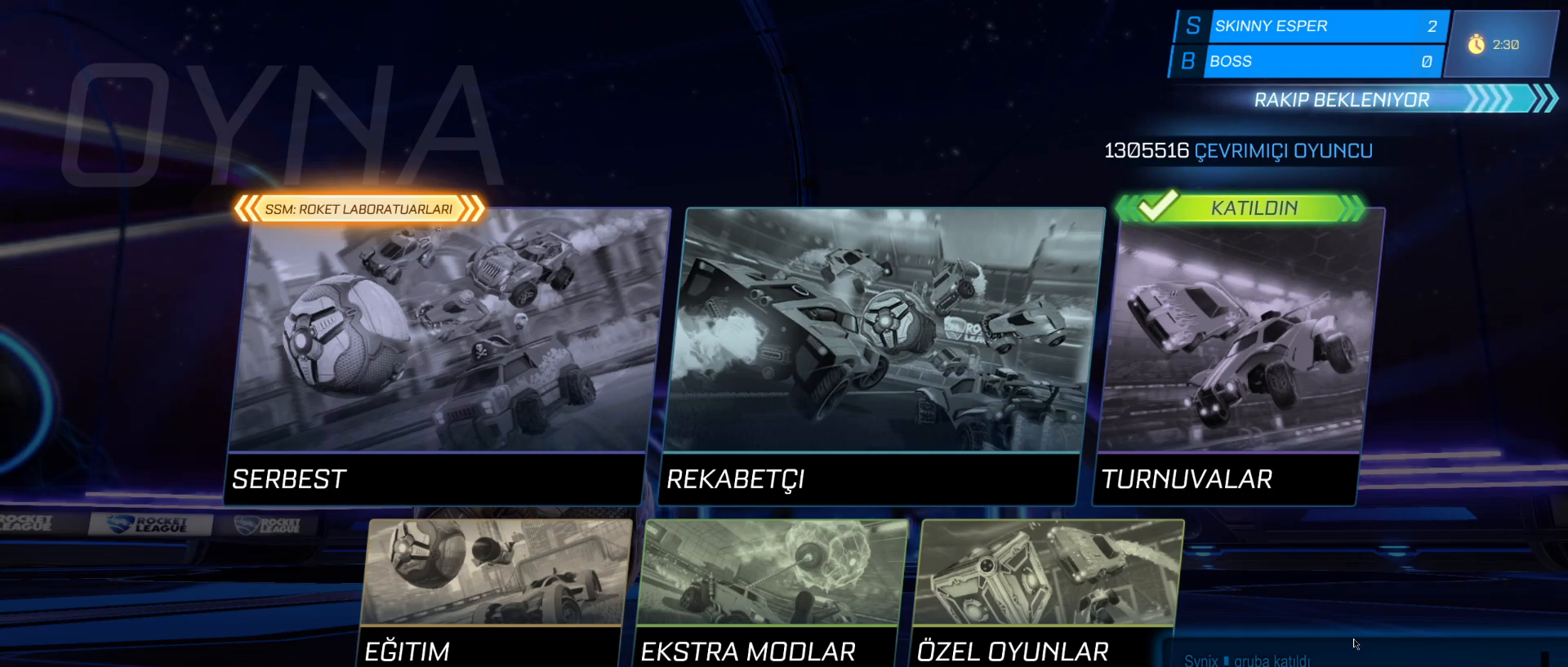
{"keys": [], "mouse": [], "mouse_move": "still", "events": [[267, "s", "down"], [350, "s", "up"]]}
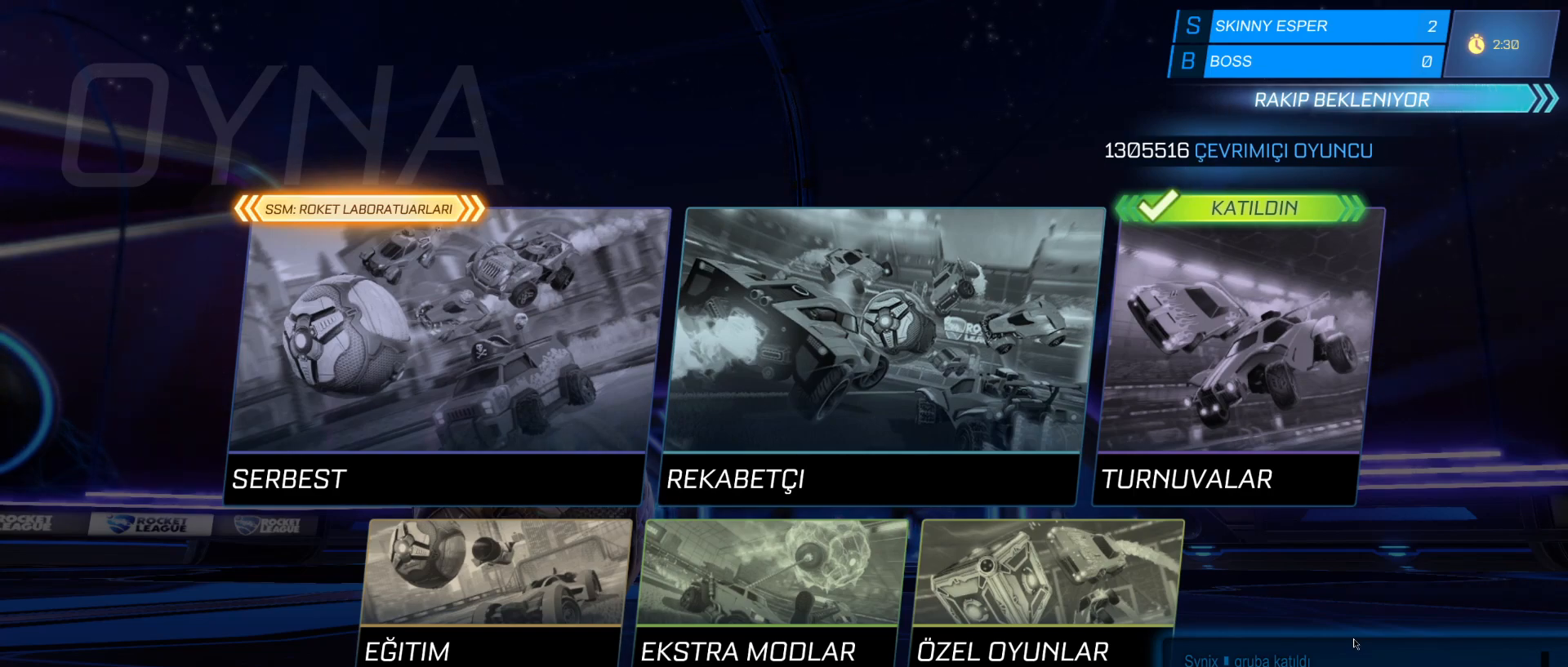
{"keys": [], "mouse": [], "mouse_move": "still", "events": []}
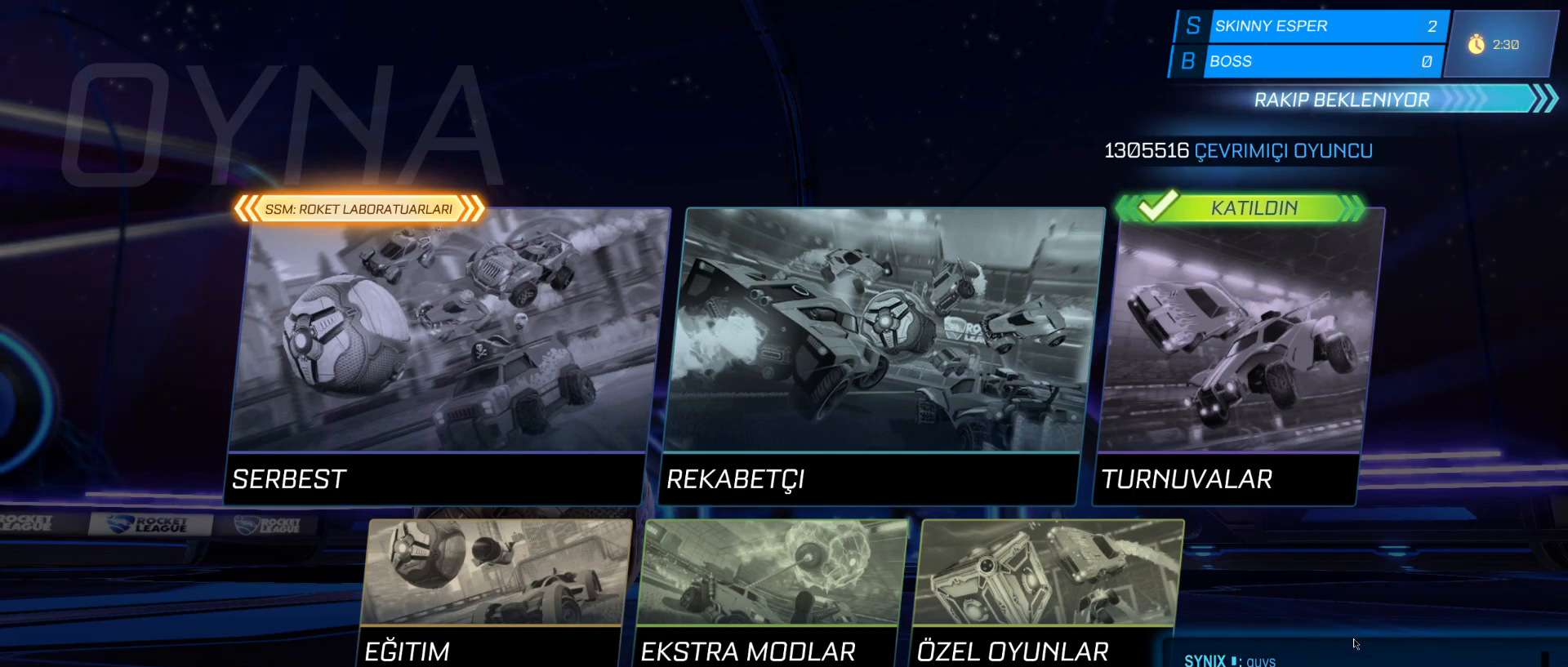
{"keys": [], "mouse": [], "mouse_move": "still", "events": []}
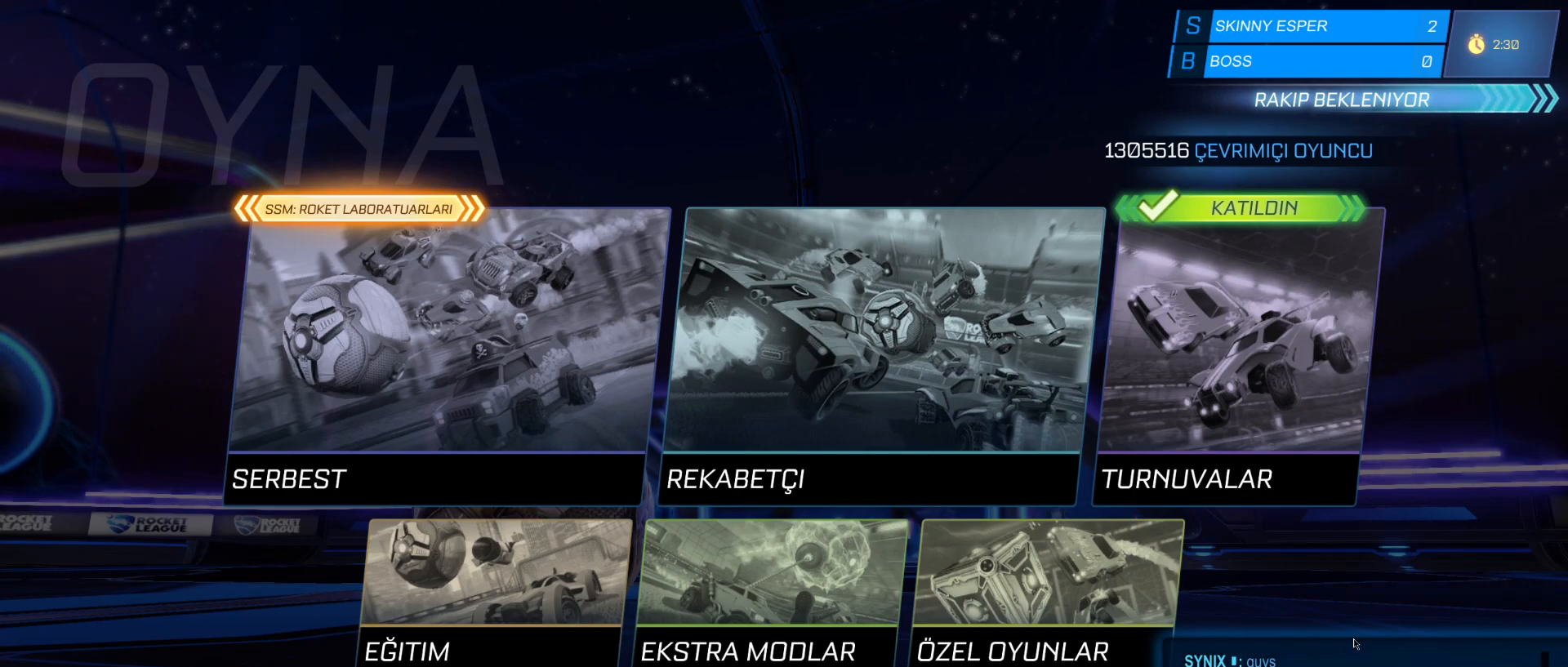
{"keys": [], "mouse": [], "mouse_move": "still", "events": []}
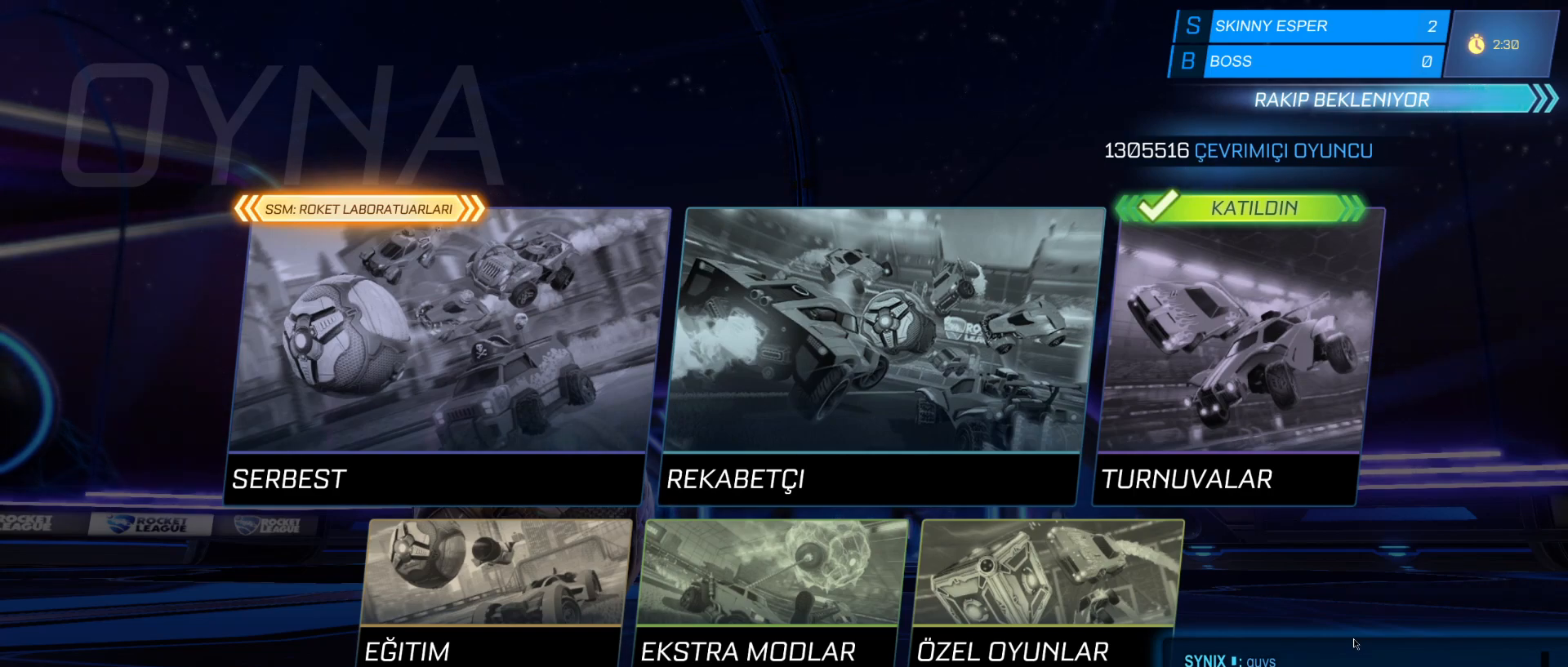
{"keys": [], "mouse": [], "mouse_move": "still", "events": []}
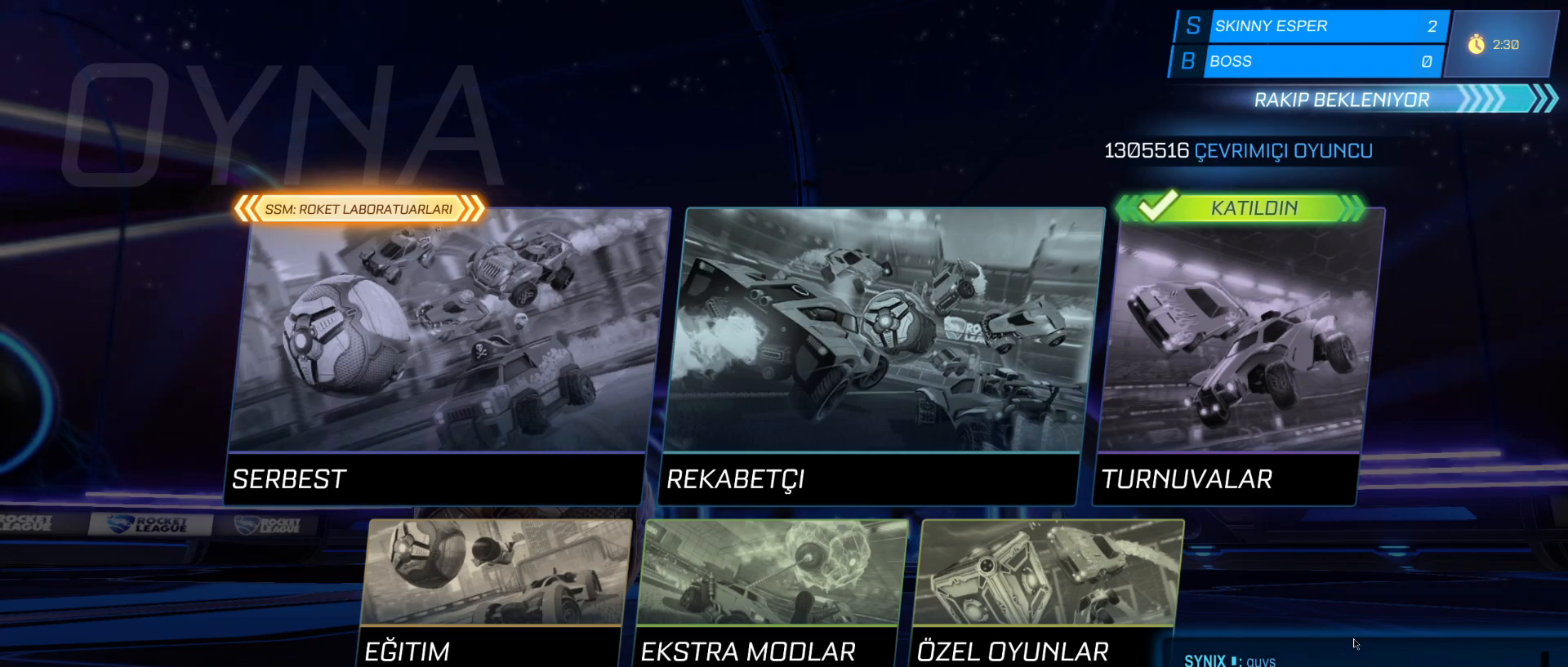
{"keys": [], "mouse": [], "mouse_move": "still", "events": []}
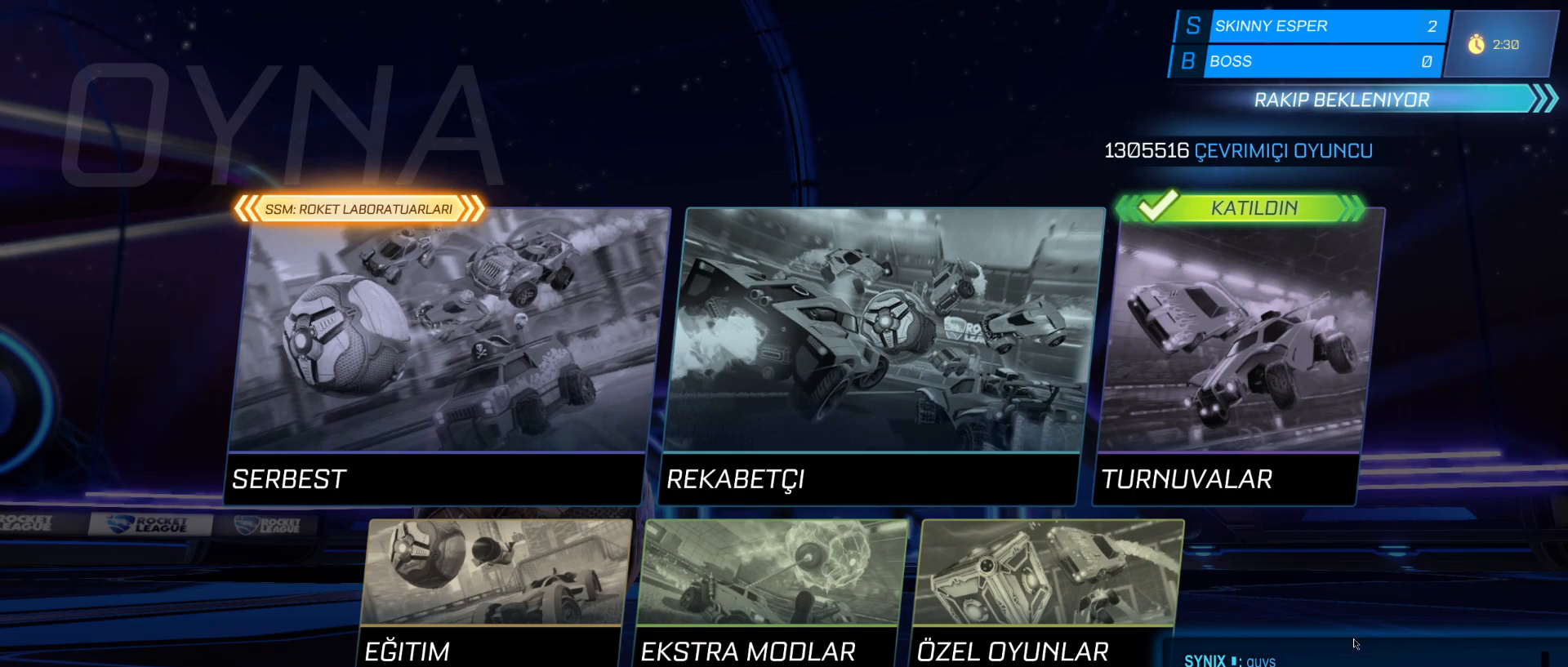
{"keys": [], "mouse": [], "mouse_move": "still", "events": []}
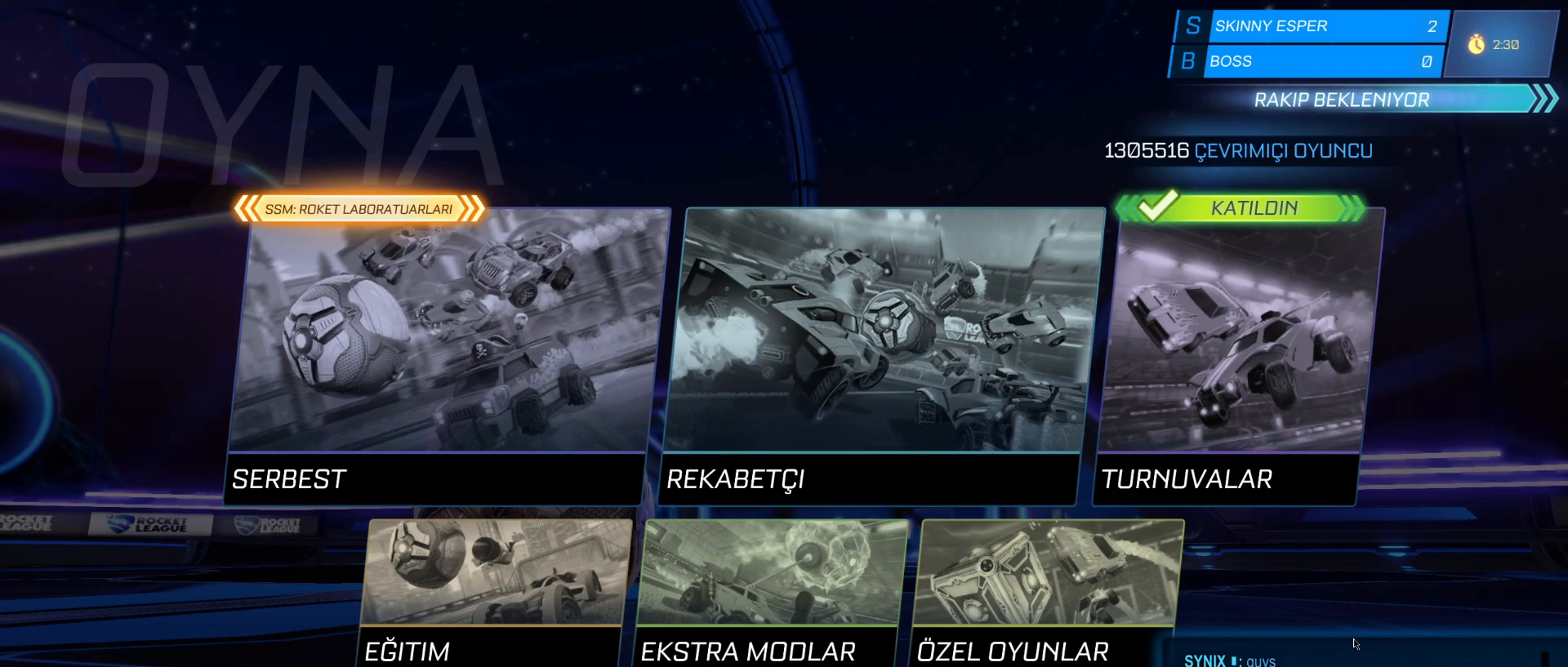
{"keys": [], "mouse": [], "mouse_move": "still", "events": []}
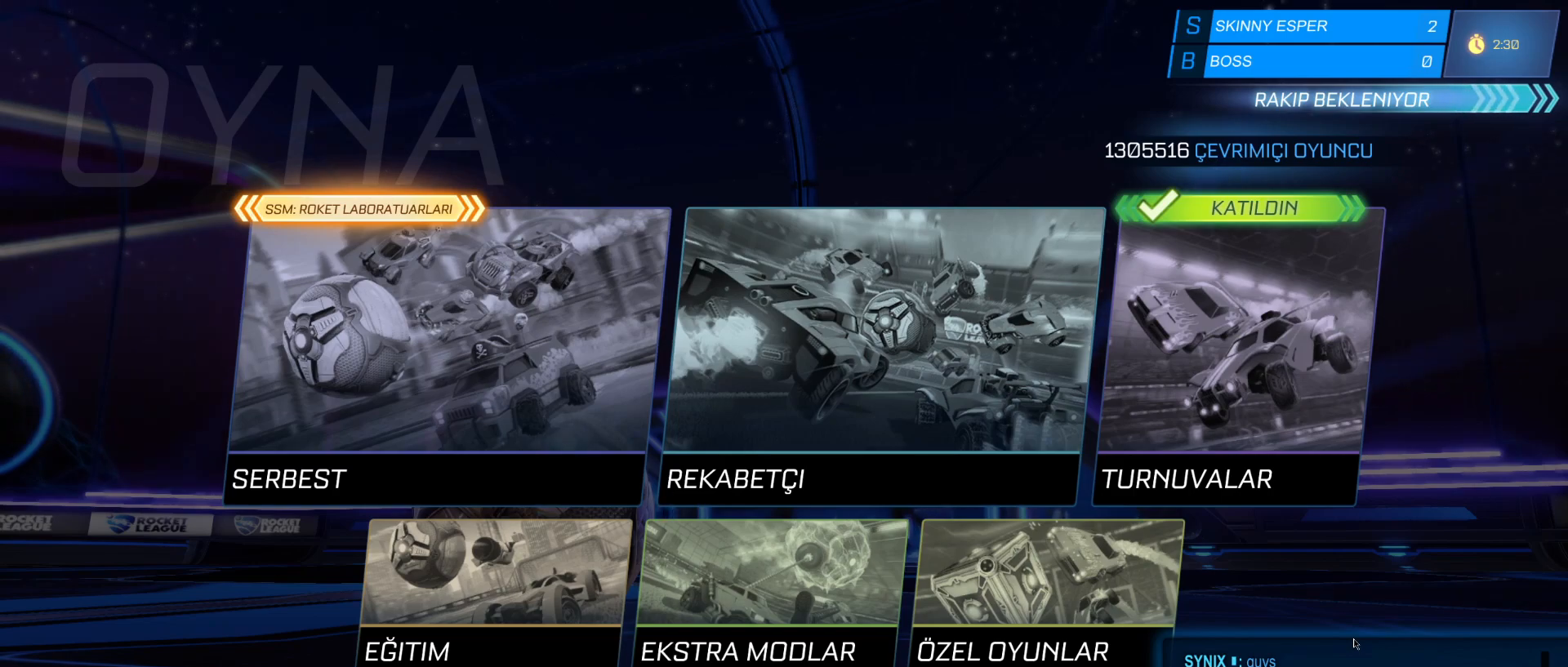
{"keys": [], "mouse": [], "mouse_move": "still", "events": []}
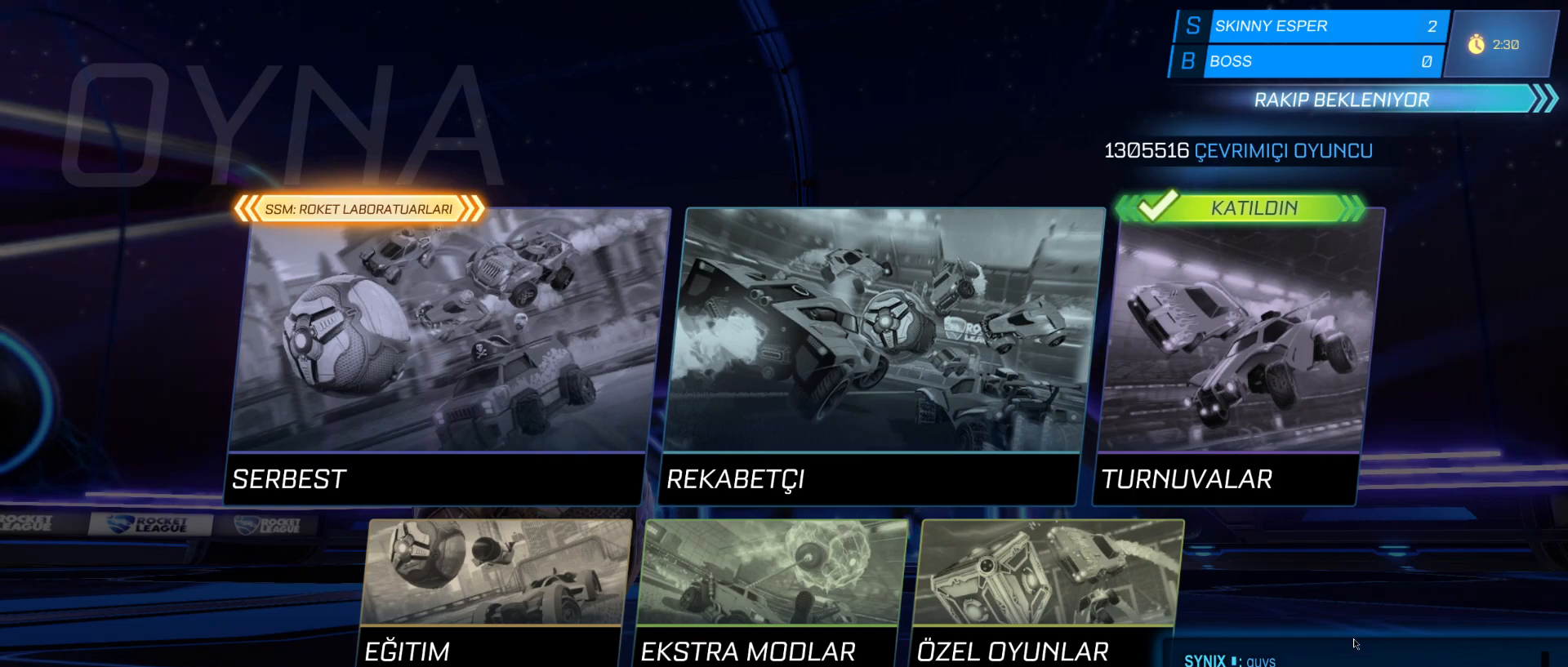
{"keys": [], "mouse": [], "mouse_move": "still", "events": []}